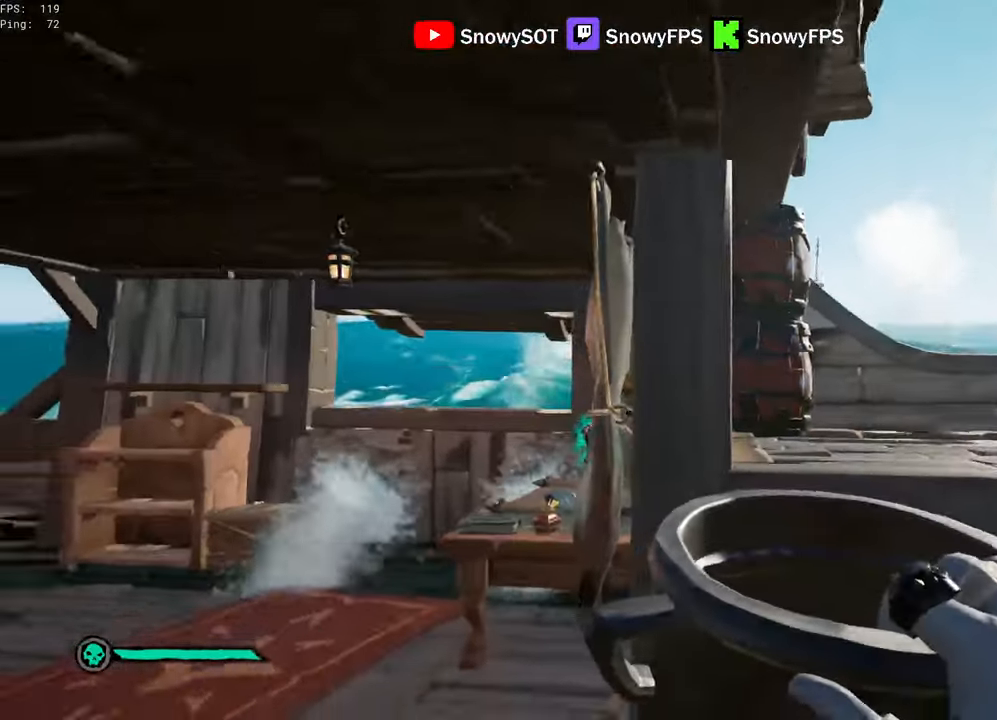
Gameplay with keyboard and mouse; each line is a JSON object with the keys and mouse buttons held at the frame after it. "events" lists presses ("down") and releases ("up") of "1", "2", "3", "4", "5", "a", "alt", "c", "caps_lock", "ctrl", "d", "e", "f", "g", "q", "r", "s", "shift", "space", "t", "tab", "v", "w", "x", "z", "mouse_left", "mouse_wheel" and "mouse_right" between this image and that frame as [ms after this image, input, new state], when the widget could be followed in between. "mouse_left", "mouse_wheel", "mouse_right" = the "left", "wheel", "right" buttons of the "mouse" list. No other keys are recorded. "wheel" means that the mouse wheel is clicked or scrolled. "mouse_move" is the direction in which the mouse moves at that frame (one of eight, or "still"), when it could be read.
{"keys": [], "mouse": ["left"], "mouse_move": "still", "events": [[17, "d", "down"], [117, "mouse_left", "up"], [167, "mouse_left", "down"], [250, "d", "up"], [250, "mouse_left", "up"], [250, "s", "up"], [300, "mouse_left", "down"]]}
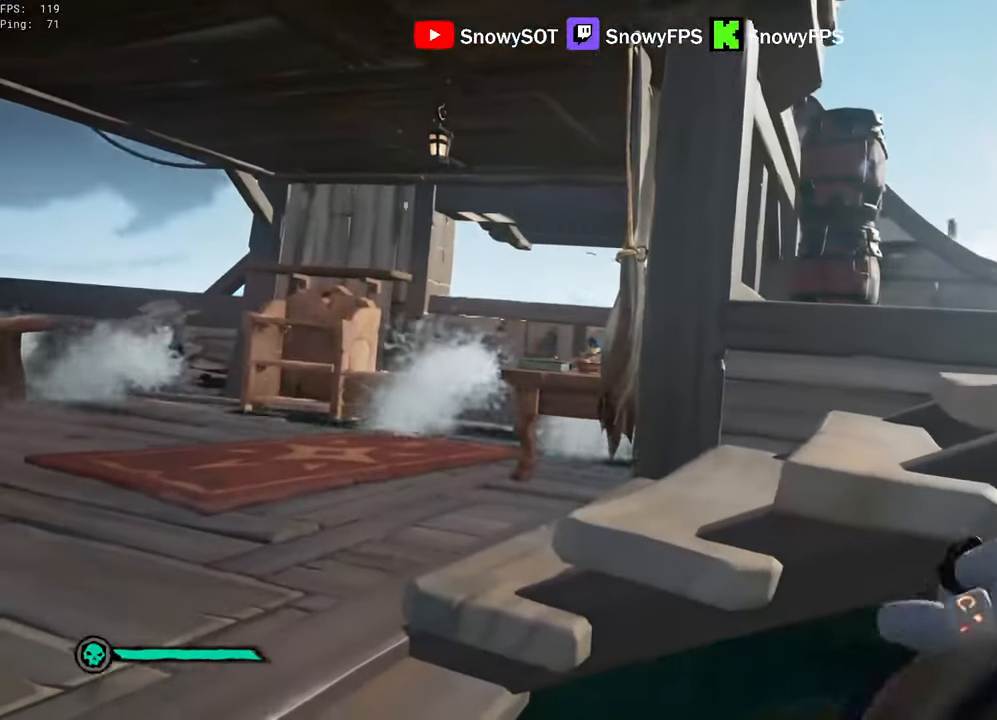
{"keys": ["a", "w"], "mouse": ["left"], "mouse_move": "still", "events": [[84, "mouse_left", "up"], [134, "mouse_left", "down"], [217, "mouse_left", "up"], [267, "mouse_left", "down"], [317, "a", "down"], [417, "w", "down"]]}
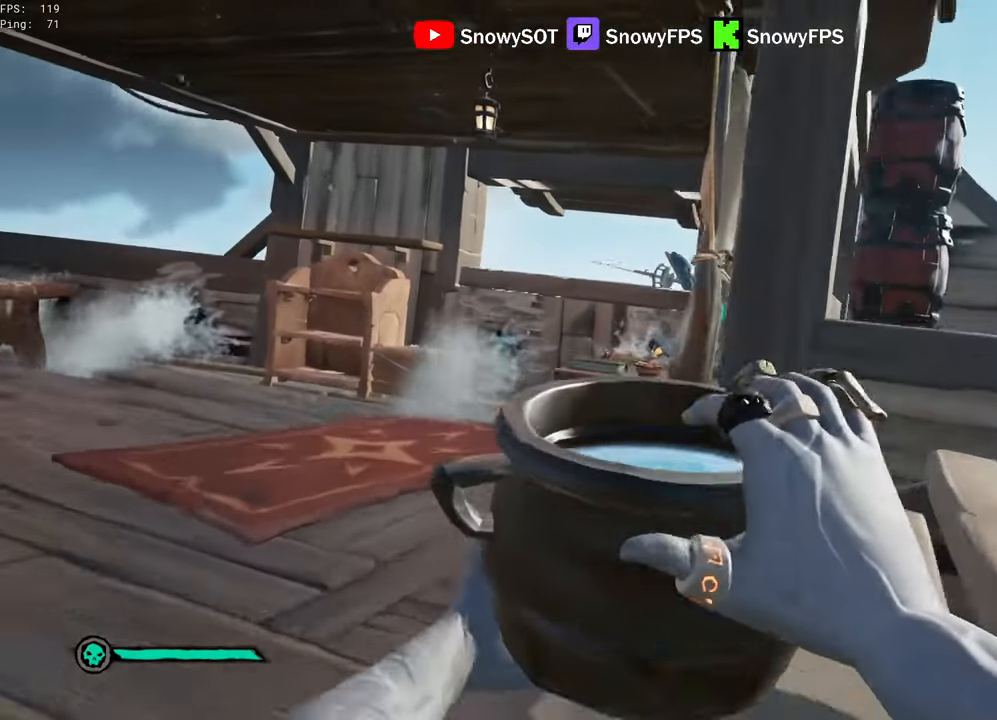
{"keys": ["d", "w"], "mouse": ["left"], "mouse_move": "up-right", "events": [[50, "mouse_left", "up"], [100, "mouse_left", "down"], [150, "a", "up"], [167, "mouse_left", "up"], [234, "d", "down"], [334, "mouse_left", "down"]]}
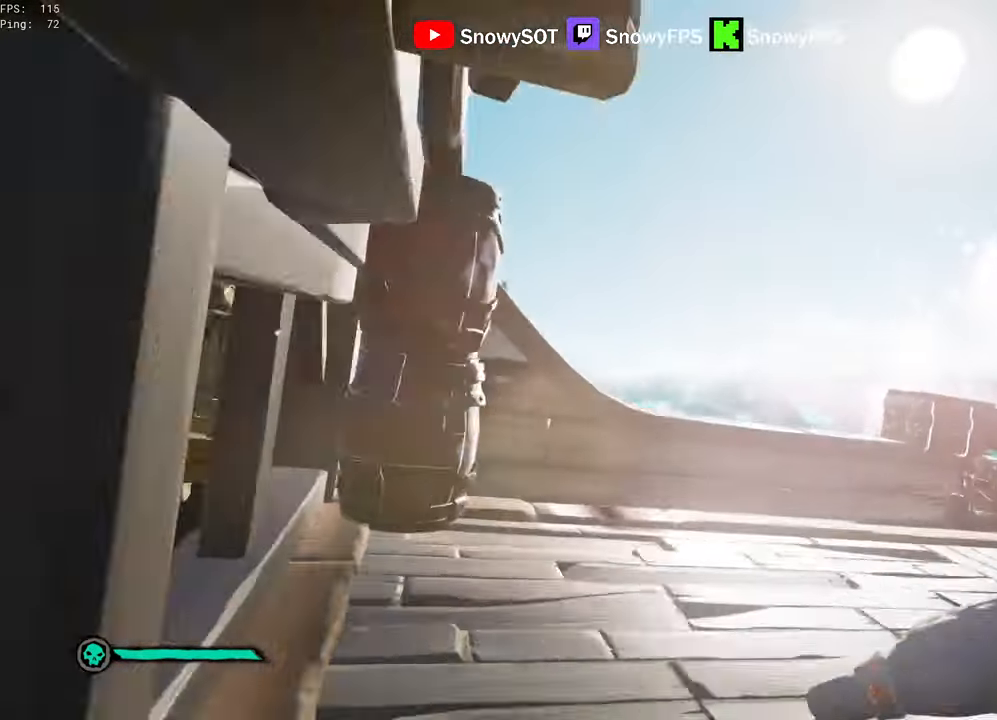
{"keys": ["a", "s"], "mouse": ["left"], "mouse_move": "still", "events": [[17, "d", "up"], [17, "w", "up"], [117, "mouse_left", "up"], [167, "mouse_left", "down"], [250, "mouse_left", "up"], [250, "s", "down"], [300, "a", "down"], [300, "mouse_left", "down"], [434, "mouse_left", "up"], [484, "mouse_left", "down"]]}
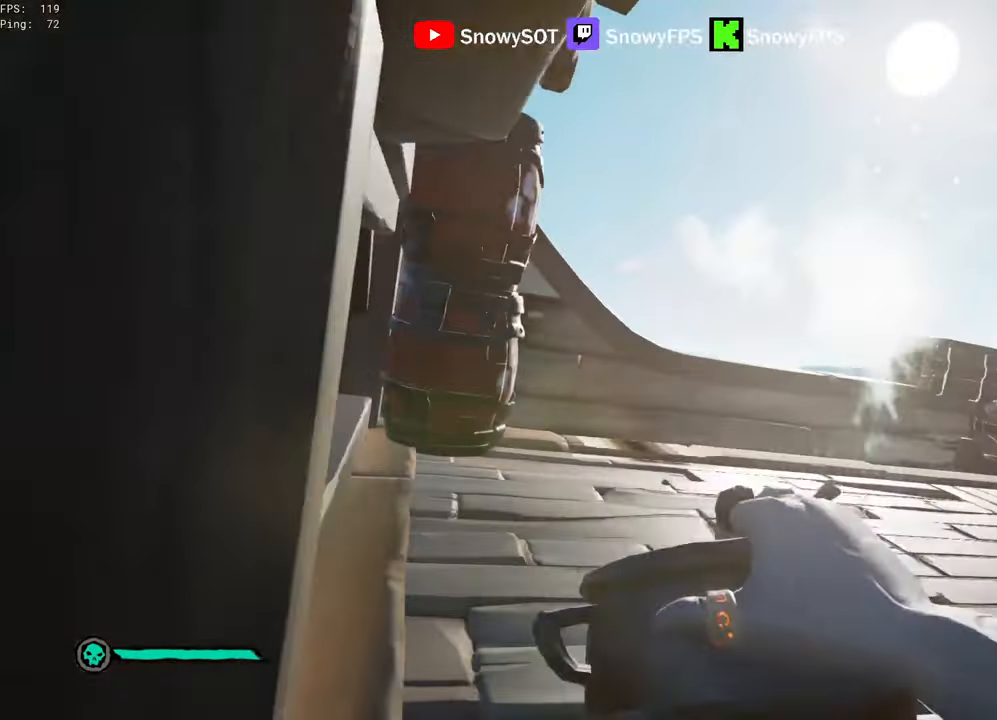
{"keys": ["d", "w"], "mouse": [], "mouse_move": "right", "events": [[84, "mouse_left", "up"], [167, "a", "up"], [217, "d", "down"], [317, "s", "up"], [450, "w", "down"]]}
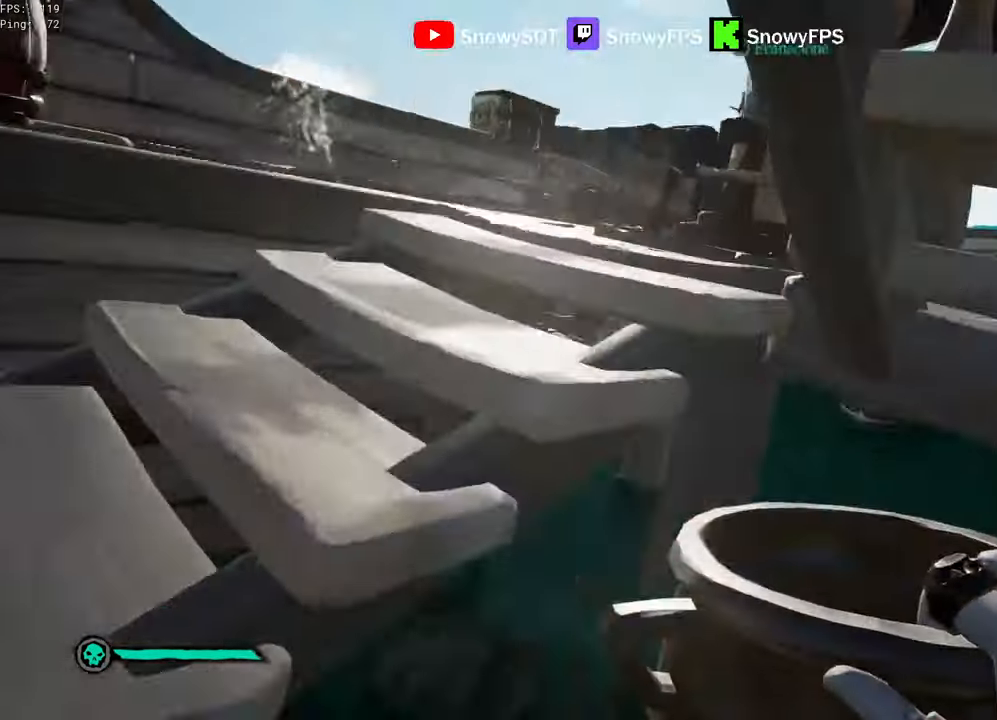
{"keys": [], "mouse": ["left"], "mouse_move": "still", "events": [[50, "d", "up"], [50, "mouse_left", "down"], [150, "mouse_left", "up"], [200, "mouse_left", "down"], [200, "w", "up"], [284, "mouse_left", "up"], [334, "mouse_left", "down"]]}
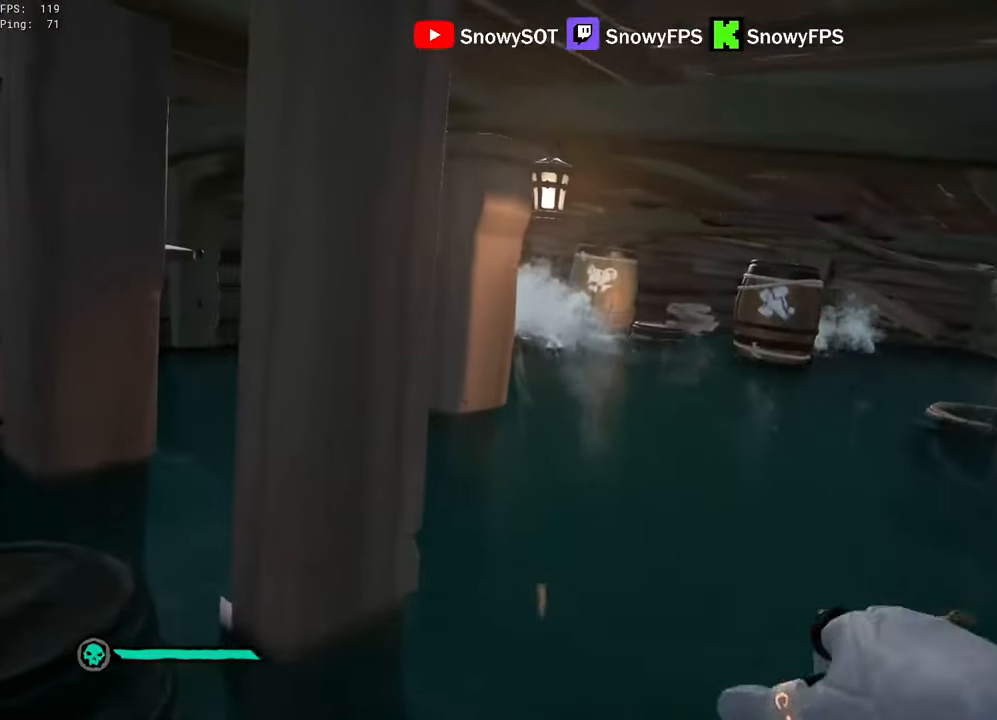
{"keys": ["a"], "mouse": ["left"], "mouse_move": "left", "events": [[117, "mouse_left", "up"], [167, "mouse_left", "down"], [200, "s", "down"], [250, "a", "down"], [434, "mouse_left", "up"], [434, "s", "up"], [484, "mouse_left", "down"]]}
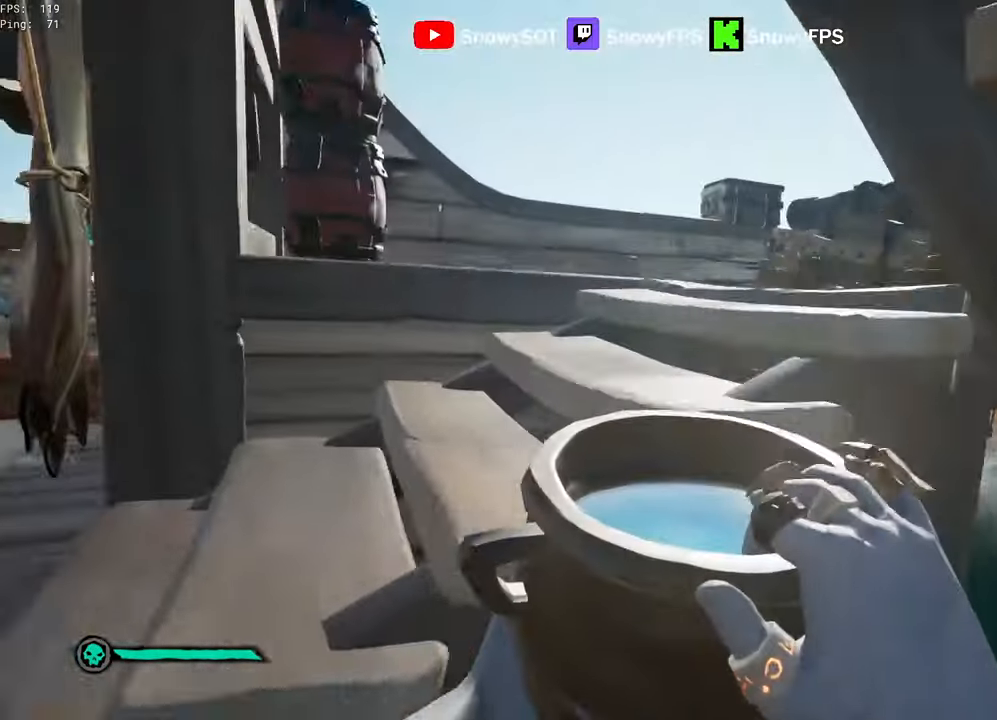
{"keys": [], "mouse": ["left"], "mouse_move": "left", "events": [[84, "mouse_left", "up"], [134, "w", "down"], [184, "a", "up"], [267, "d", "down"], [267, "mouse_left", "down"], [417, "mouse_left", "up"], [467, "mouse_left", "down"], [500, "d", "up"], [500, "w", "up"]]}
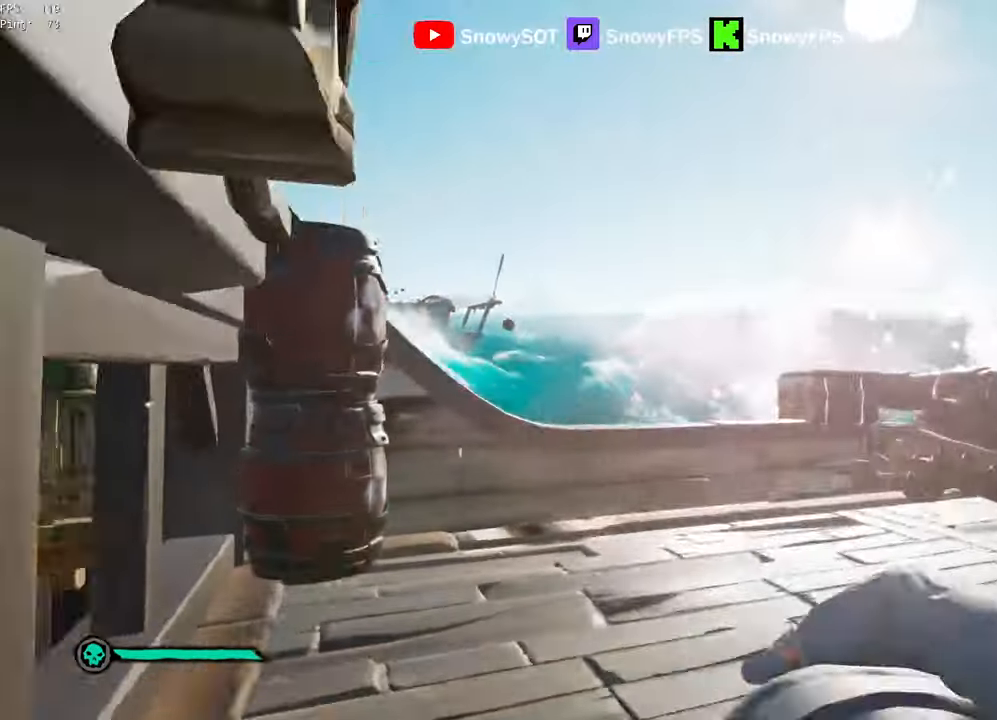
{"keys": ["d", "s"], "mouse": ["left"], "mouse_move": "still", "events": [[50, "mouse_left", "up"], [100, "mouse_left", "down"], [150, "s", "down"], [200, "a", "down"], [233, "mouse_left", "up"], [283, "mouse_left", "down"], [383, "mouse_left", "up"], [466, "a", "up"], [466, "d", "down"], [466, "mouse_left", "down"]]}
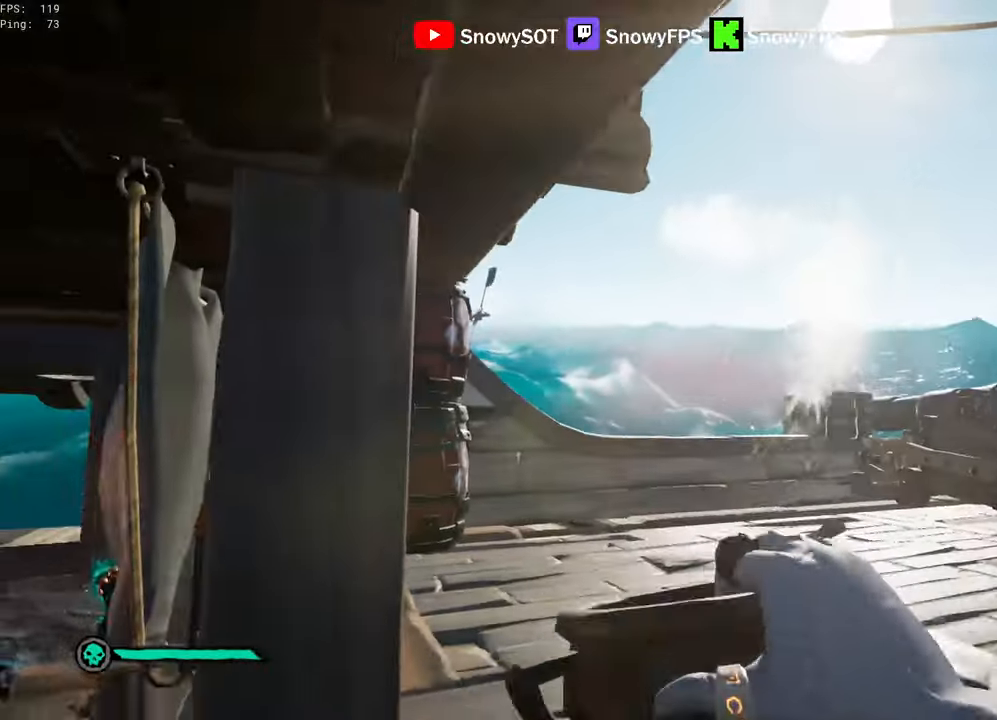
{"keys": ["w"], "mouse": ["left"], "mouse_move": "still", "events": [[16, "s", "up"], [66, "mouse_left", "up"], [116, "mouse_left", "down"], [200, "mouse_left", "up"], [200, "w", "down"], [250, "mouse_left", "down"], [300, "d", "up"], [400, "mouse_left", "up"], [433, "mouse_left", "down"]]}
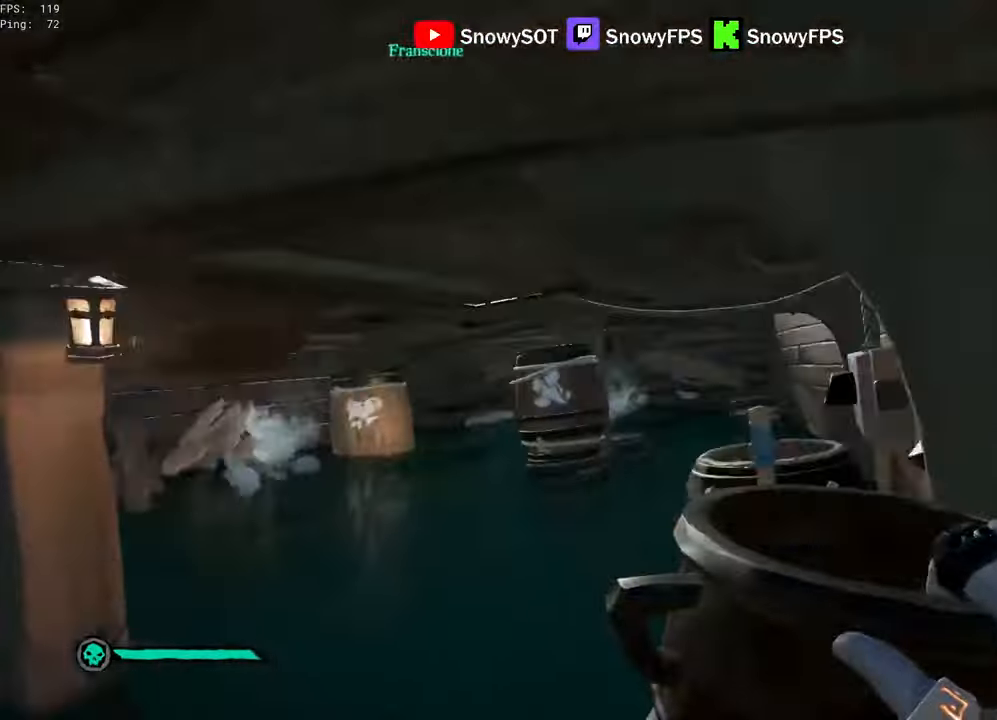
{"keys": ["w"], "mouse": ["left"], "mouse_move": "still", "events": [[33, "mouse_left", "up"], [83, "a", "down"], [83, "mouse_left", "down"], [183, "a", "up"], [216, "mouse_left", "up"], [266, "mouse_left", "down"], [366, "mouse_left", "up"], [416, "mouse_left", "down"]]}
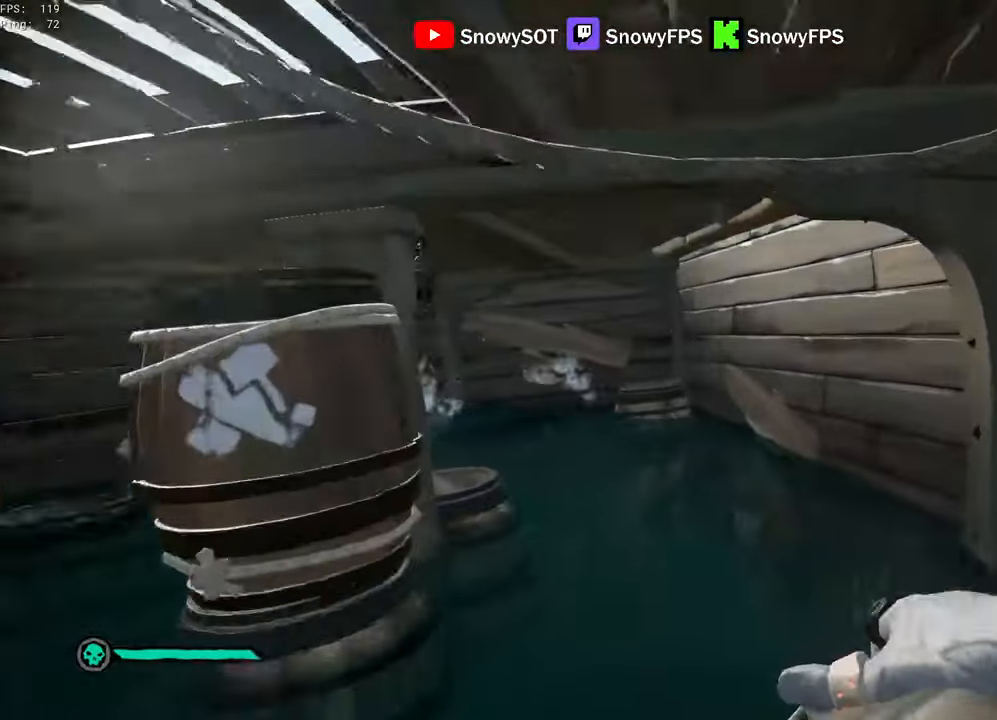
{"keys": ["w"], "mouse": [], "mouse_move": "left", "events": [[50, "mouse_left", "up"], [100, "mouse_left", "down"], [183, "mouse_left", "up"], [283, "5", "down"], [383, "5", "up"]]}
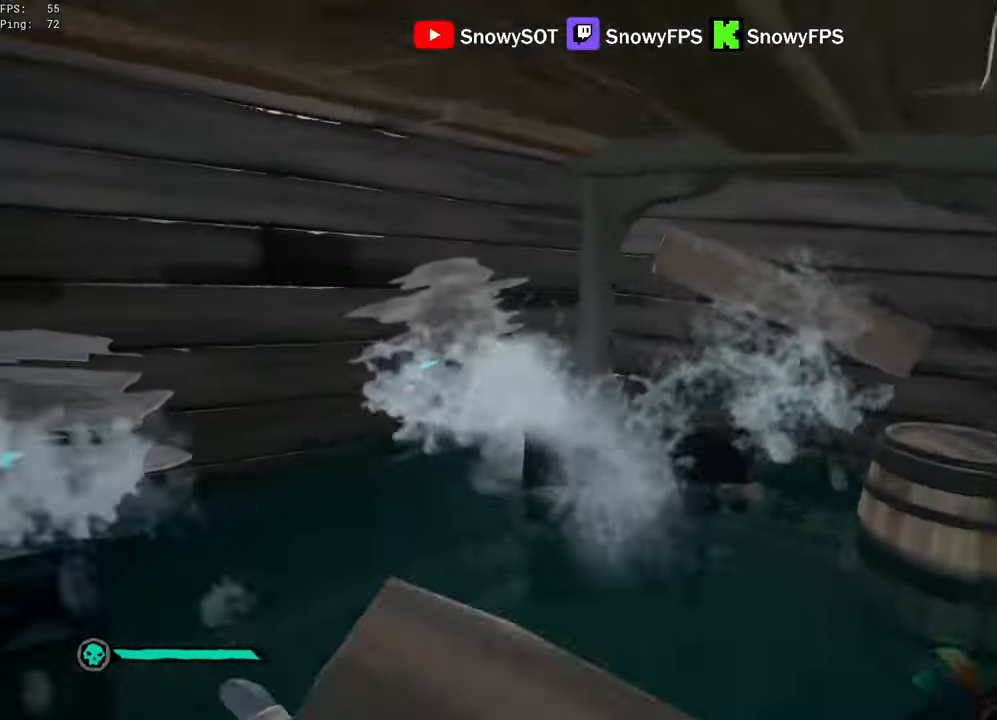
{"keys": ["d"], "mouse": [], "mouse_move": "left", "events": [[116, "d", "down"], [266, "mouse_left", "down"], [300, "w", "up"], [350, "mouse_left", "up"]]}
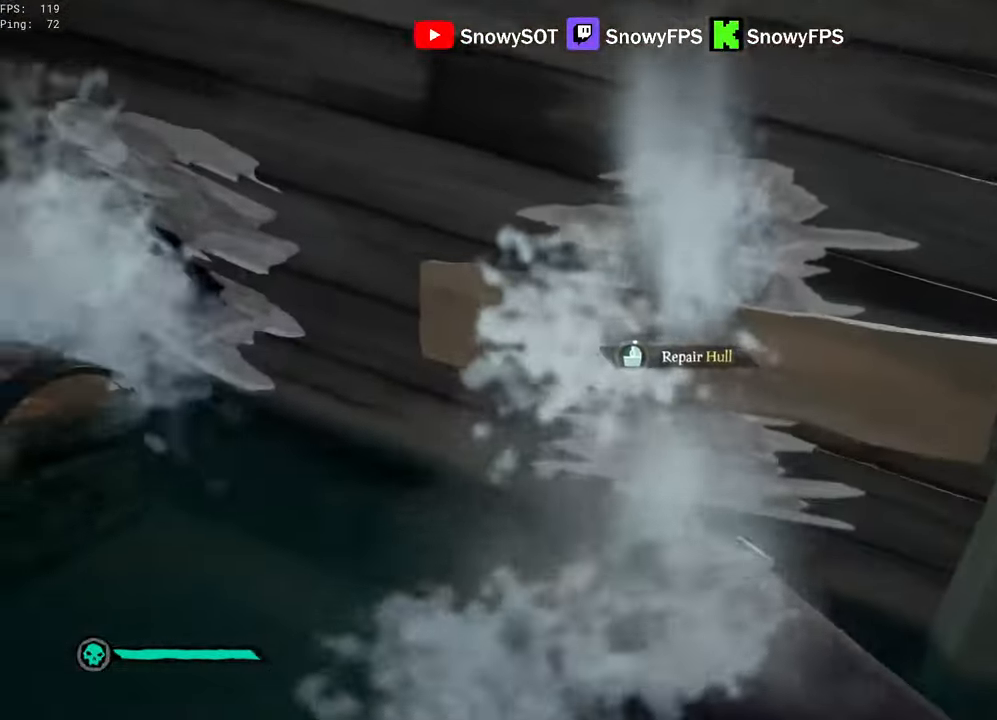
{"keys": ["d"], "mouse": [], "mouse_move": "still", "events": []}
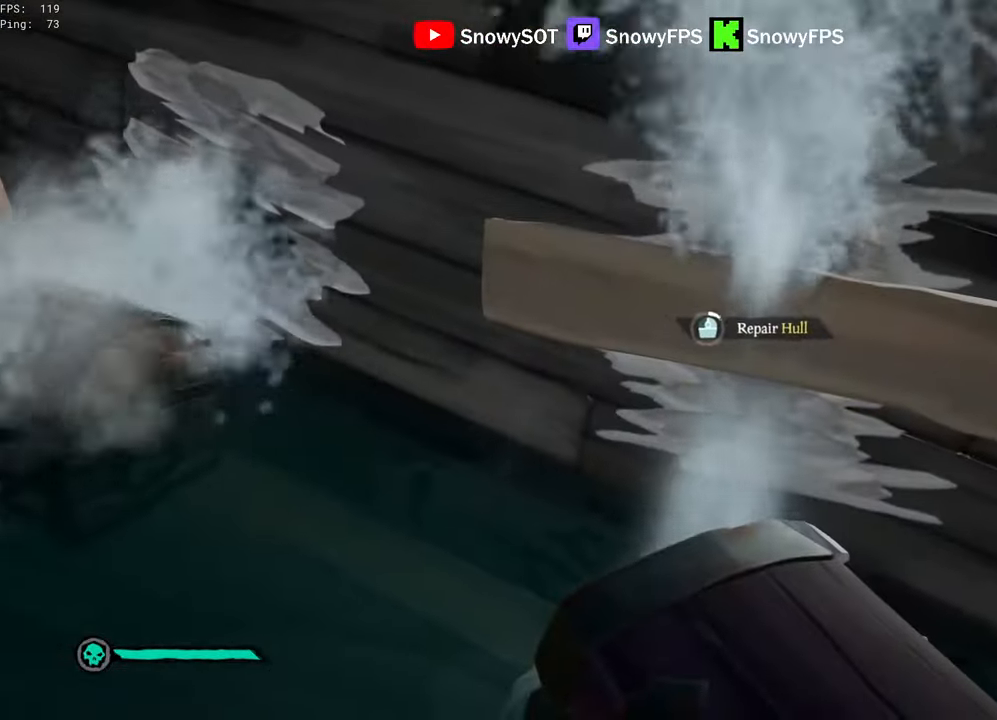
{"keys": ["d"], "mouse": [], "mouse_move": "still", "events": []}
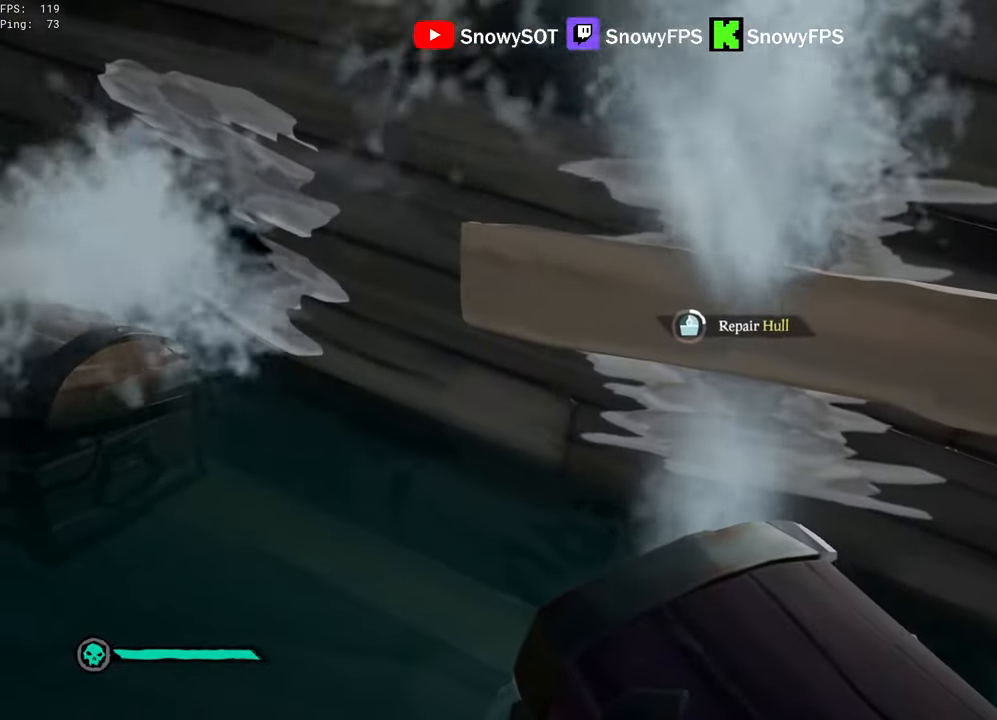
{"keys": ["d"], "mouse": [], "mouse_move": "still", "events": []}
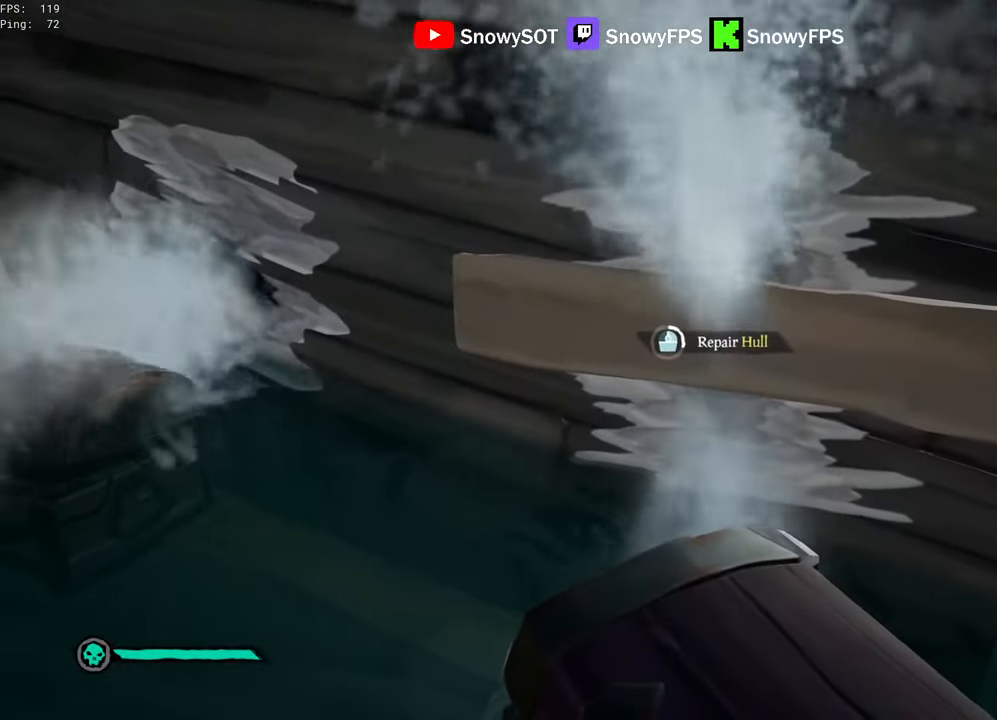
{"keys": ["d"], "mouse": [], "mouse_move": "still", "events": []}
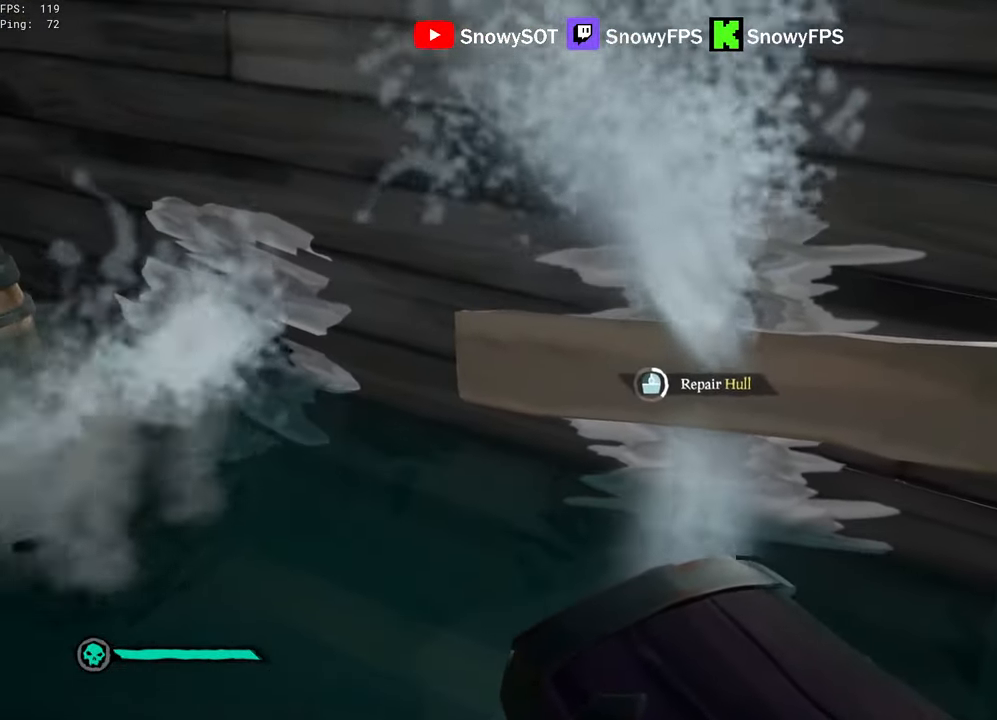
{"keys": ["d"], "mouse": [], "mouse_move": "still", "events": []}
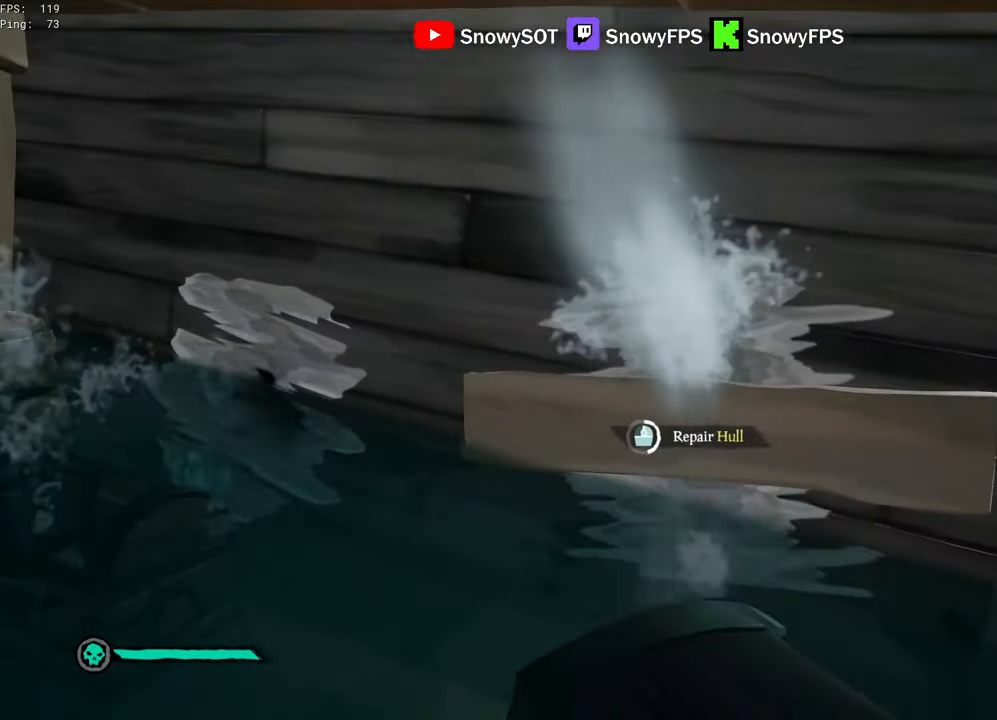
{"keys": ["d"], "mouse": [], "mouse_move": "still", "events": []}
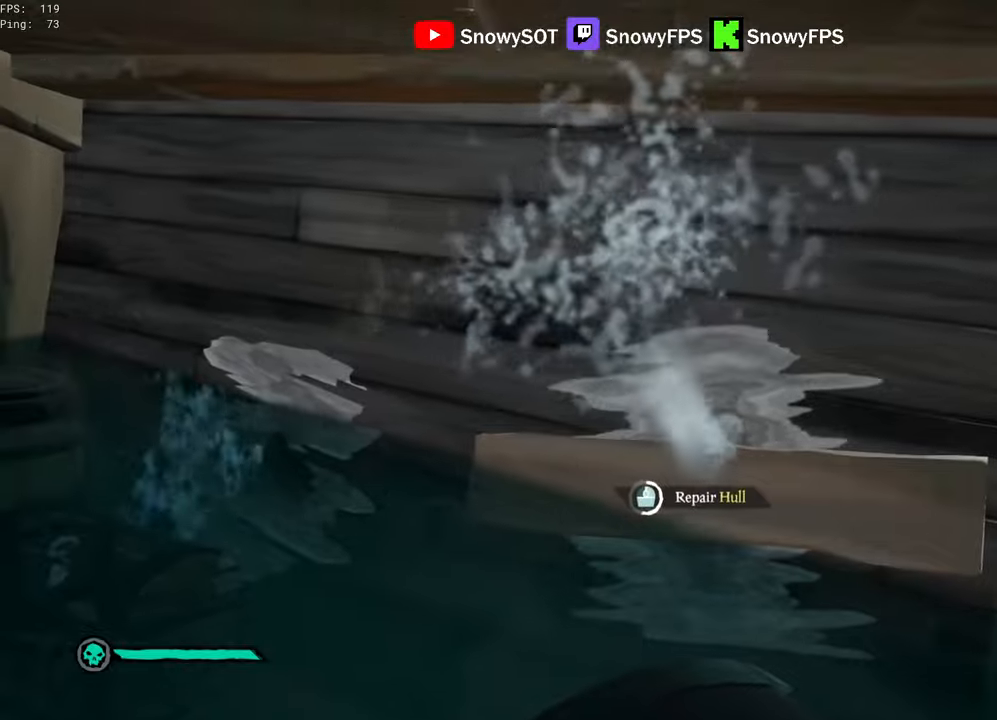
{"keys": ["d"], "mouse": [], "mouse_move": "still", "events": []}
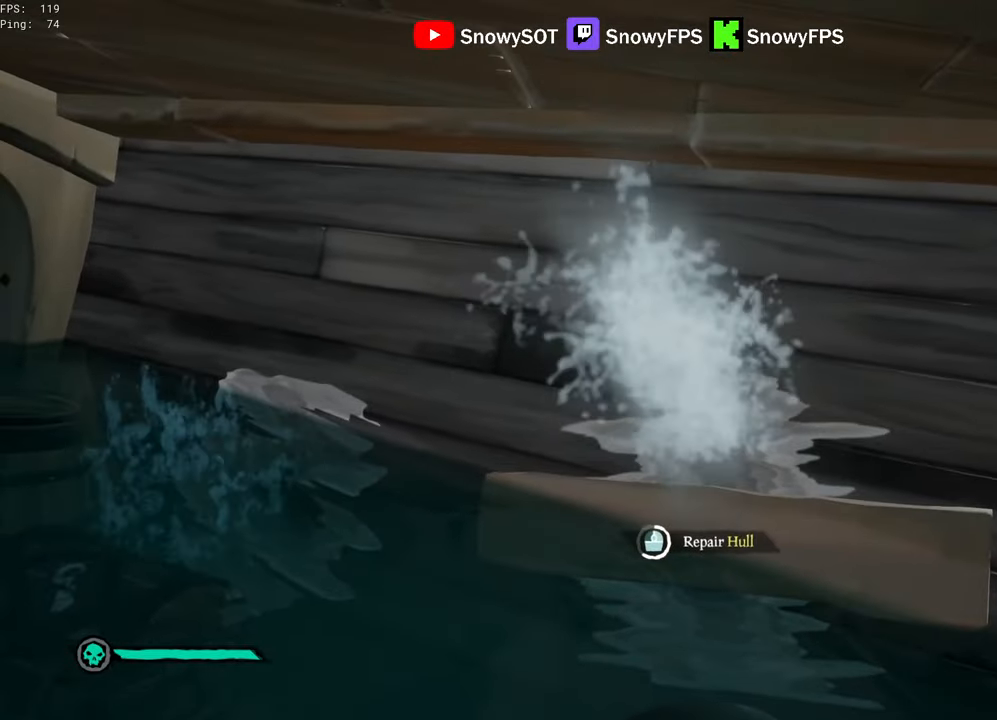
{"keys": ["d"], "mouse": [], "mouse_move": "still", "events": []}
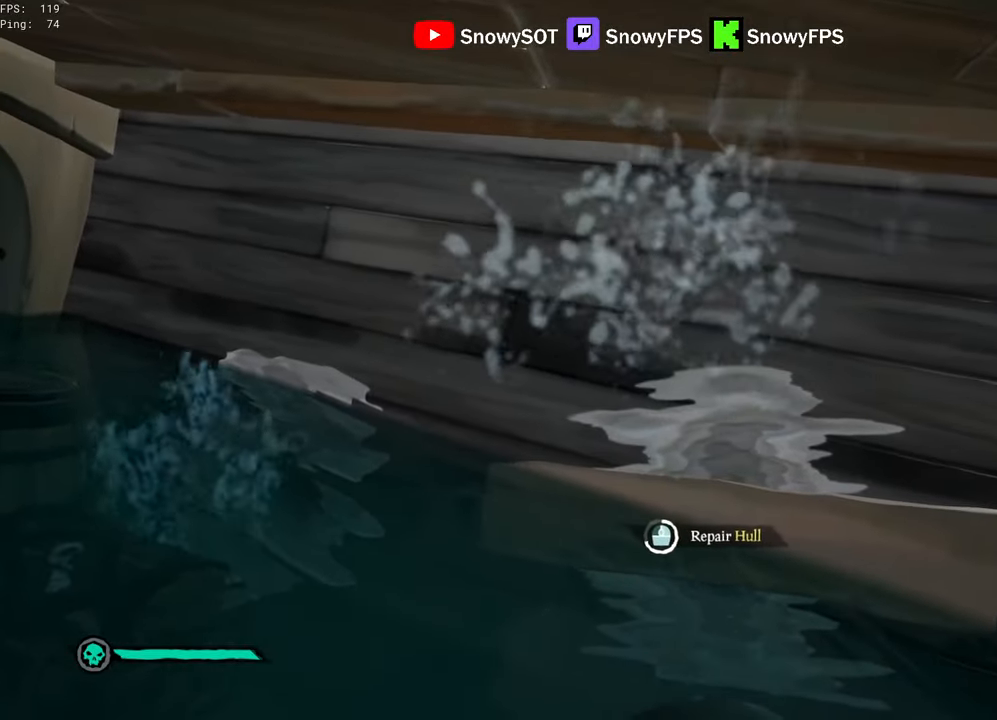
{"keys": ["d"], "mouse": [], "mouse_move": "still", "events": []}
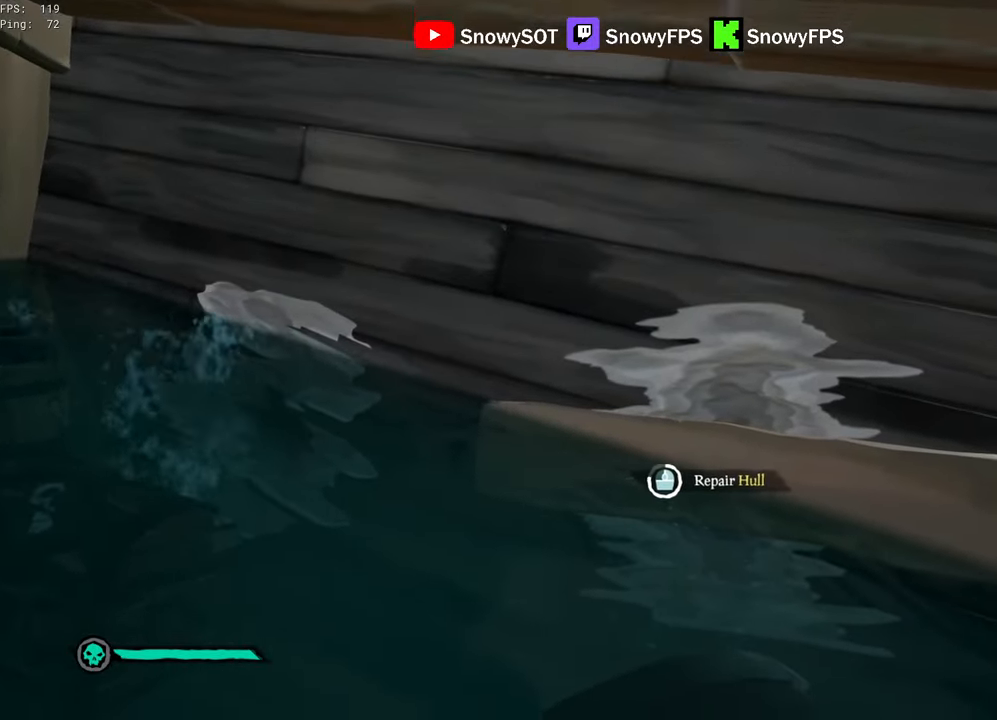
{"keys": ["d"], "mouse": [], "mouse_move": "still", "events": []}
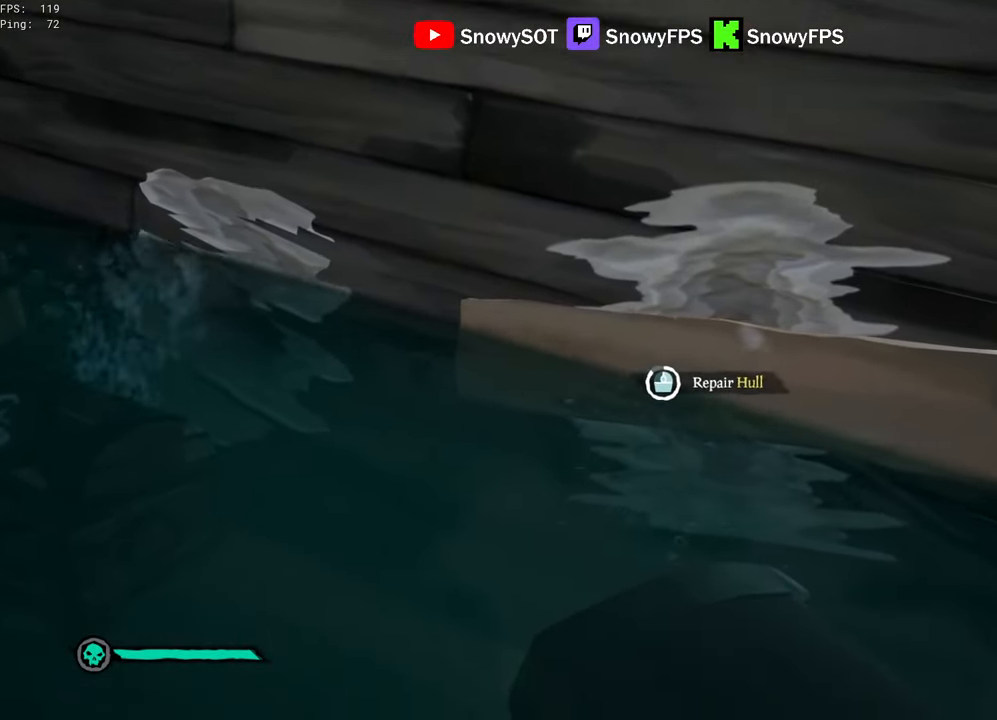
{"keys": ["d"], "mouse": [], "mouse_move": "still", "events": []}
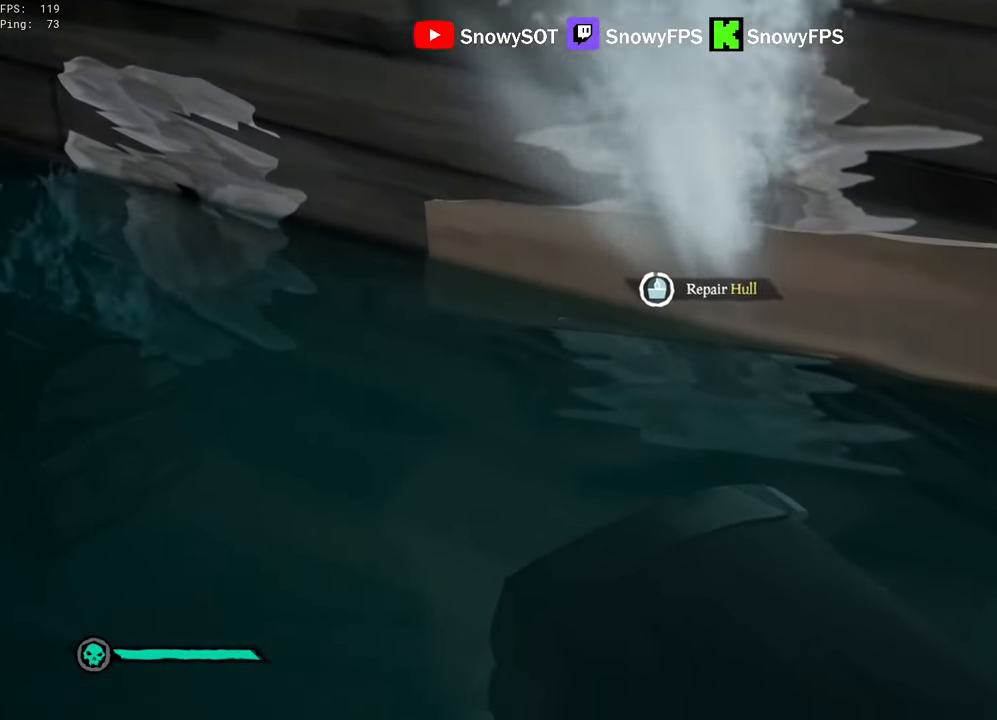
{"keys": ["a", "w"], "mouse": [], "mouse_move": "left", "events": [[250, "a", "down"], [350, "d", "up"], [400, "w", "down"]]}
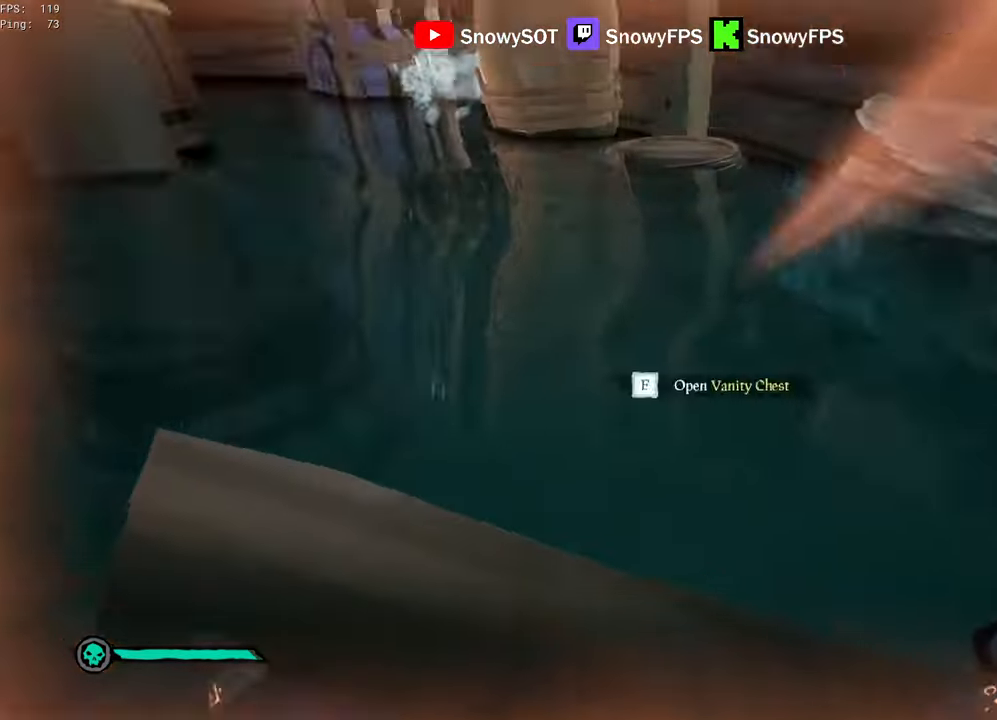
{"keys": ["shift", "w"], "mouse": [], "mouse_move": "up", "events": [[83, "a", "up"], [133, "shift", "down"], [217, "a", "down"], [500, "a", "up"]]}
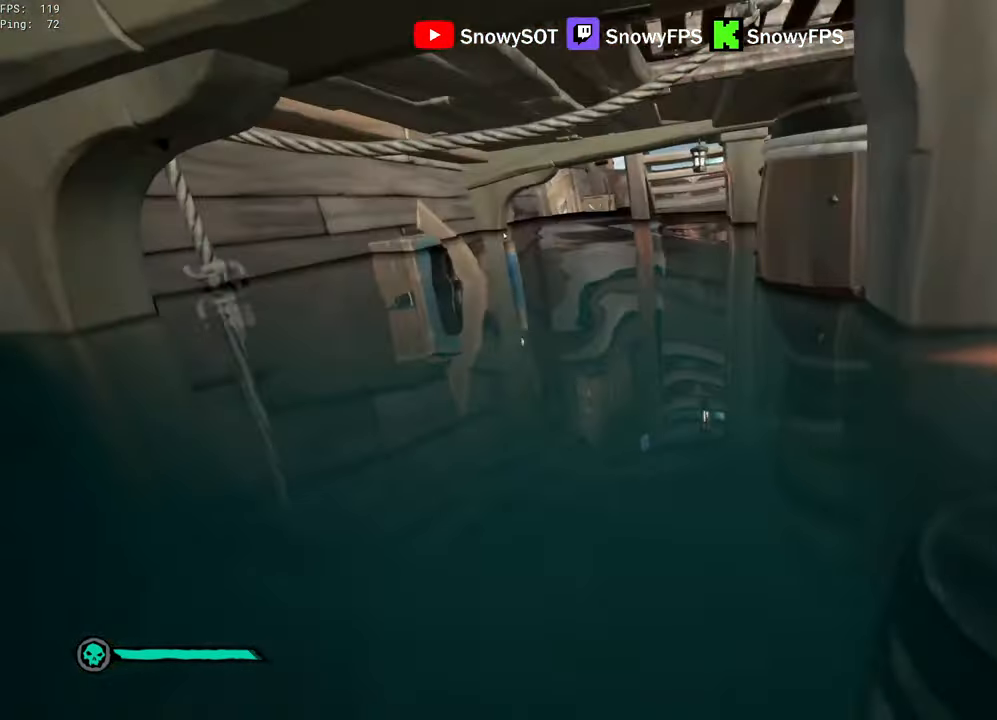
{"keys": ["shift", "w"], "mouse": [], "mouse_move": "still", "events": [[383, "d", "down"], [467, "d", "up"]]}
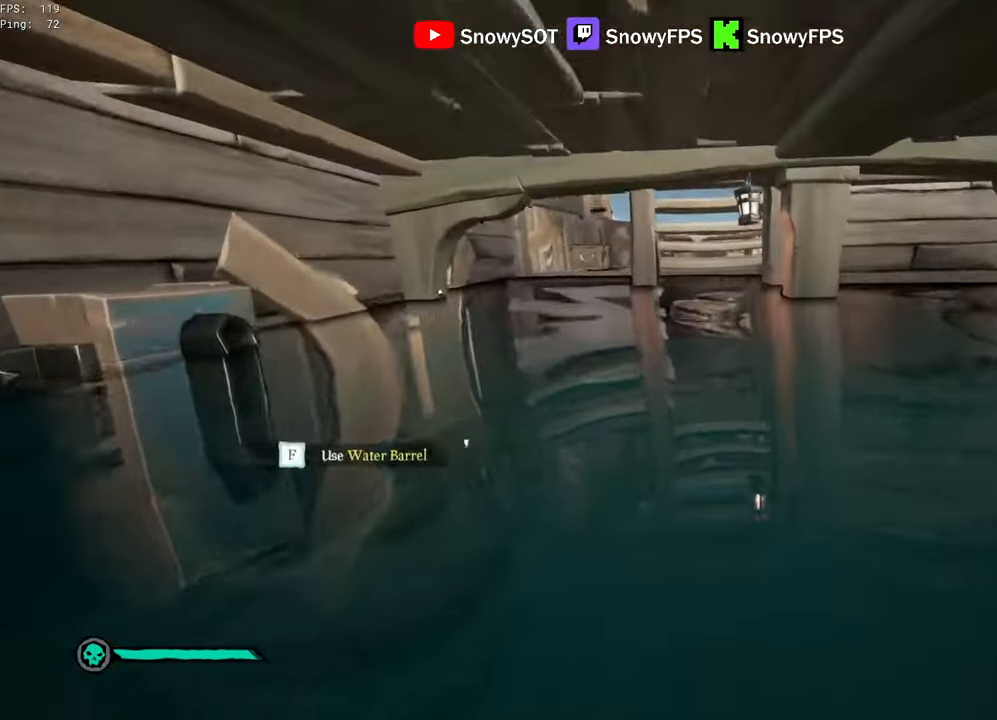
{"keys": ["shift", "w"], "mouse": [], "mouse_move": "still", "events": []}
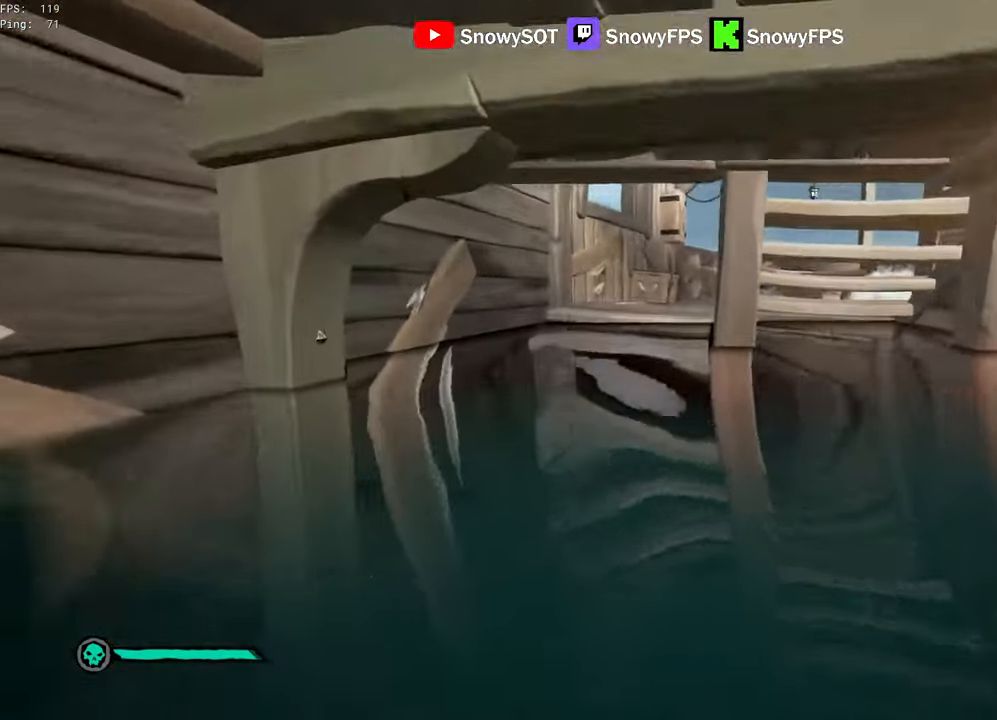
{"keys": ["shift", "w"], "mouse": [], "mouse_move": "still", "events": []}
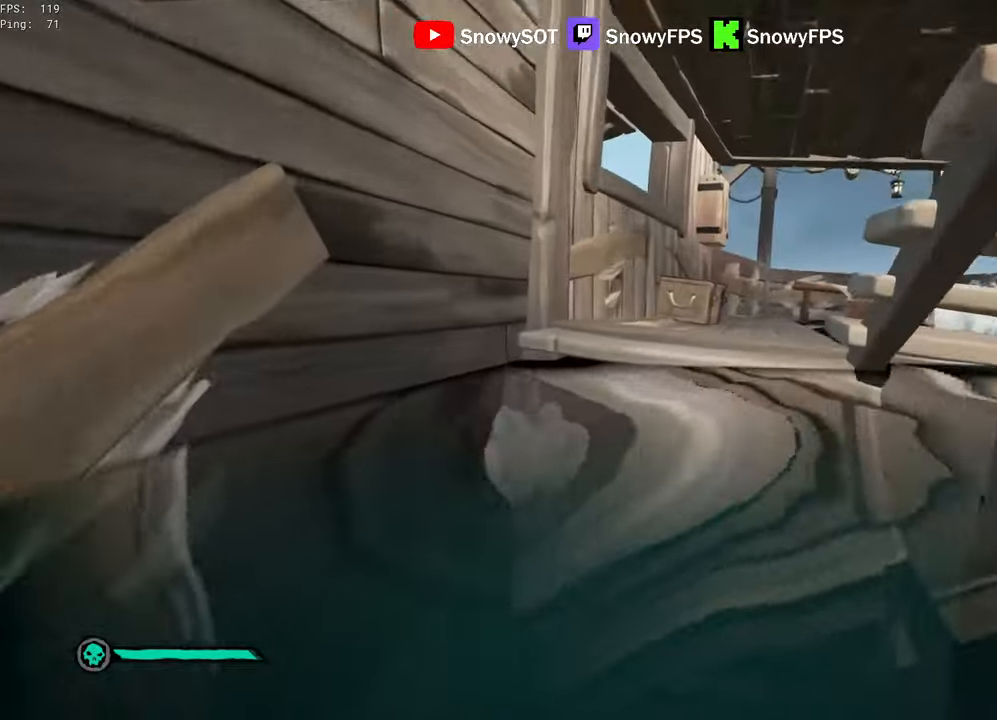
{"keys": ["a", "w"], "mouse": [], "mouse_move": "right", "events": [[200, "a", "down"], [200, "space", "down"], [234, "shift", "up"], [284, "space", "up"]]}